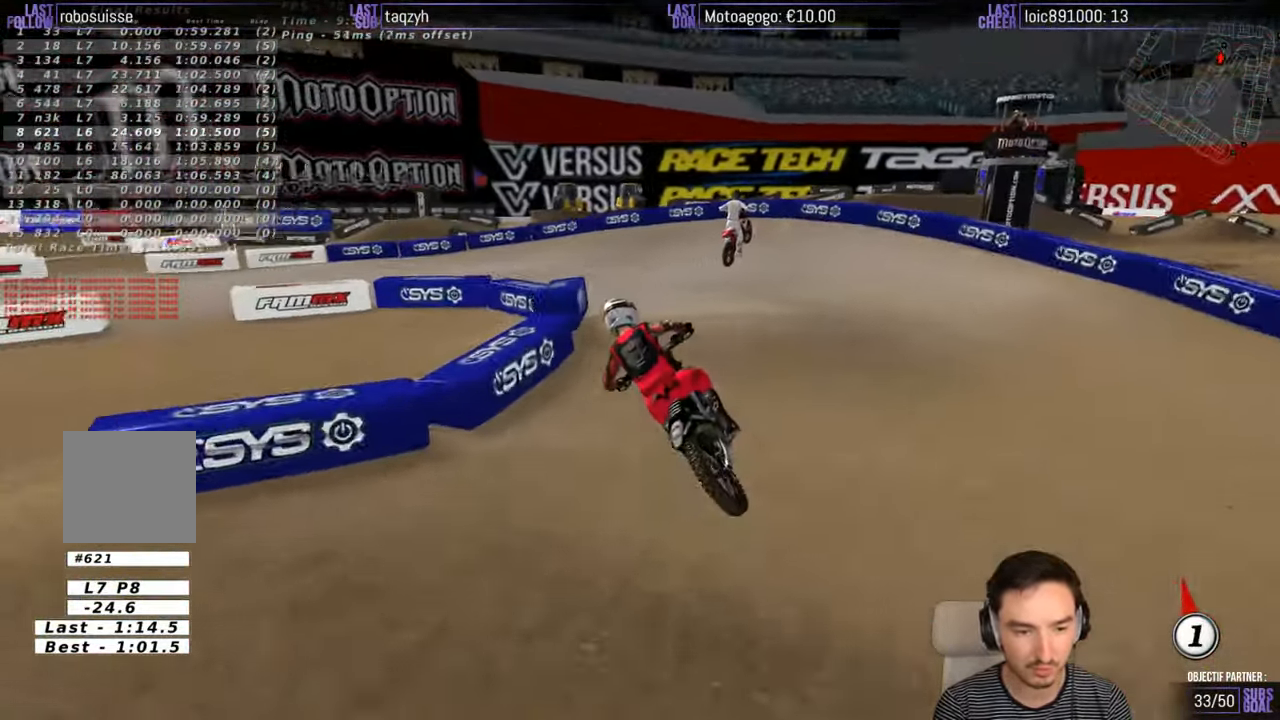
Gameplay with a controller (Xbox layout); each line is a JSON object with the inputs held at the frame after it. "events" lists button and stick changes between this image and that frame as [ms after this image, input, new state], when the widget could be followed in between. Not read: L1 L3 R3.
{"buttons": ["R2"], "left_stick": "down", "right_stick": "center", "events": [[216, "left_stick", "down"], [450, "R2", "down"]]}
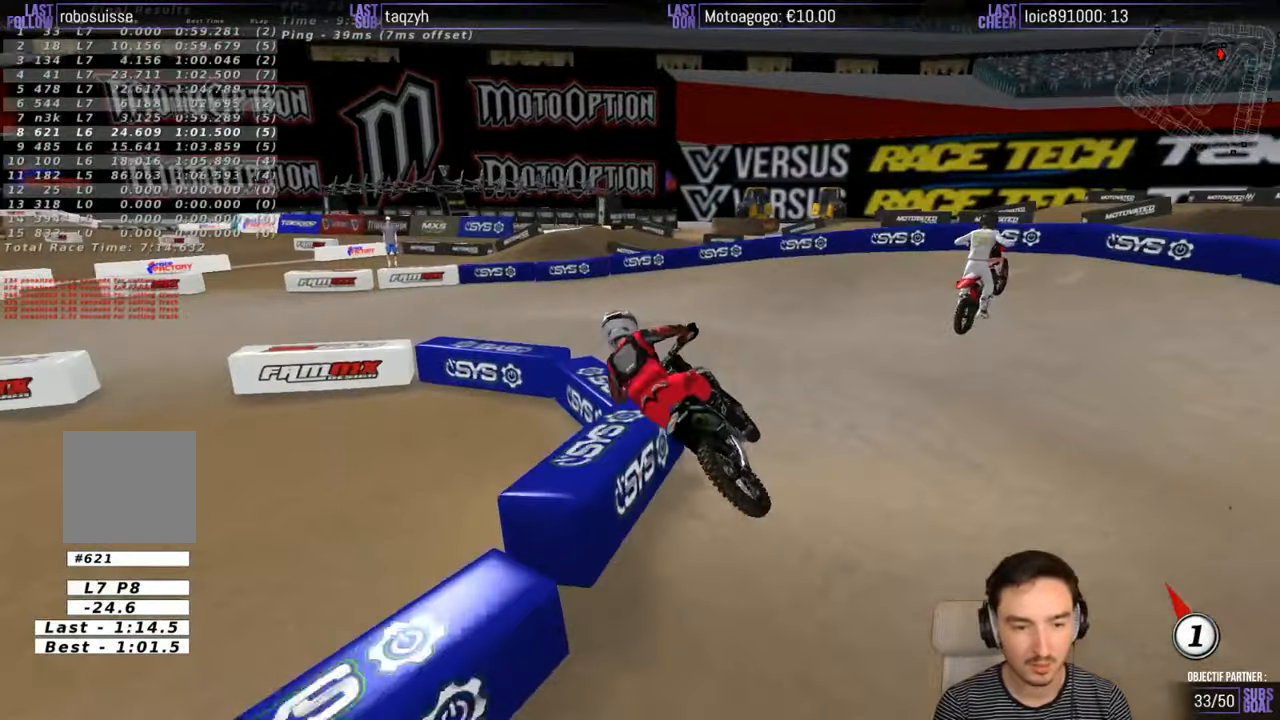
{"buttons": [], "left_stick": "center", "right_stick": "center", "events": [[50, "R2", "up"], [50, "left_stick", "center"]]}
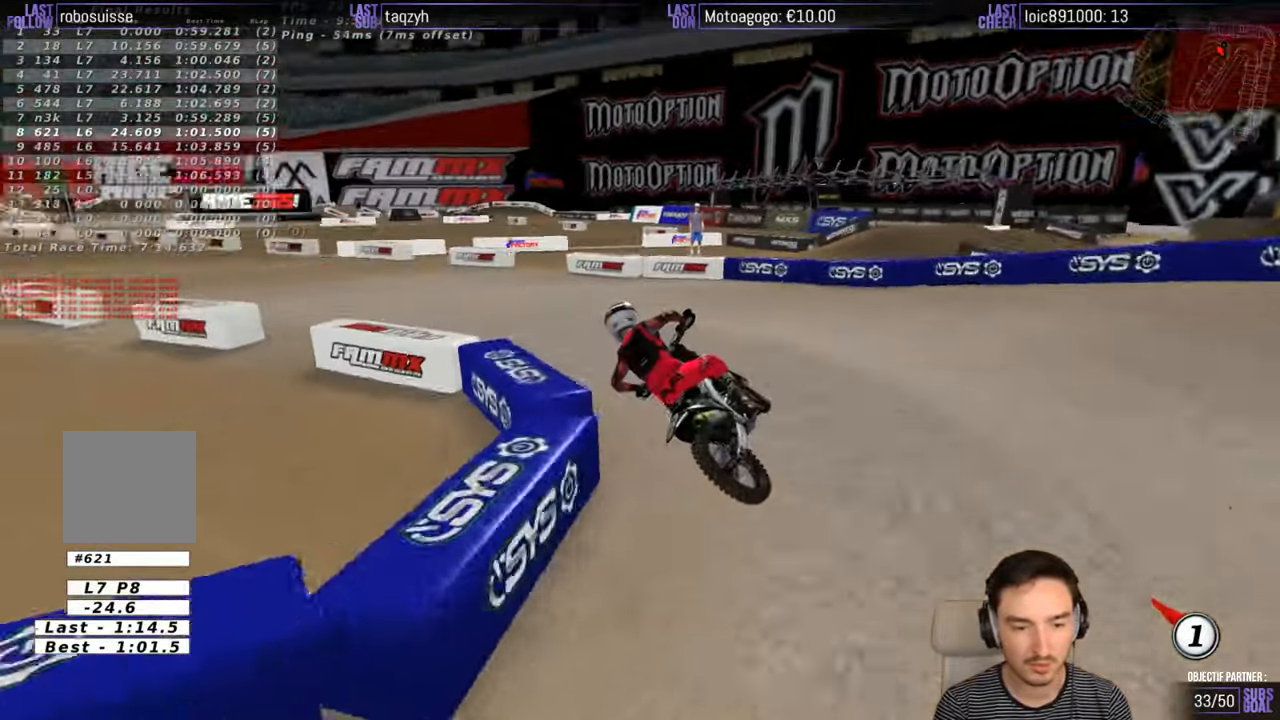
{"buttons": ["R2"], "left_stick": "center", "right_stick": "center", "events": [[100, "R2", "down"], [150, "left_stick", "right"], [316, "left_stick", "center"]]}
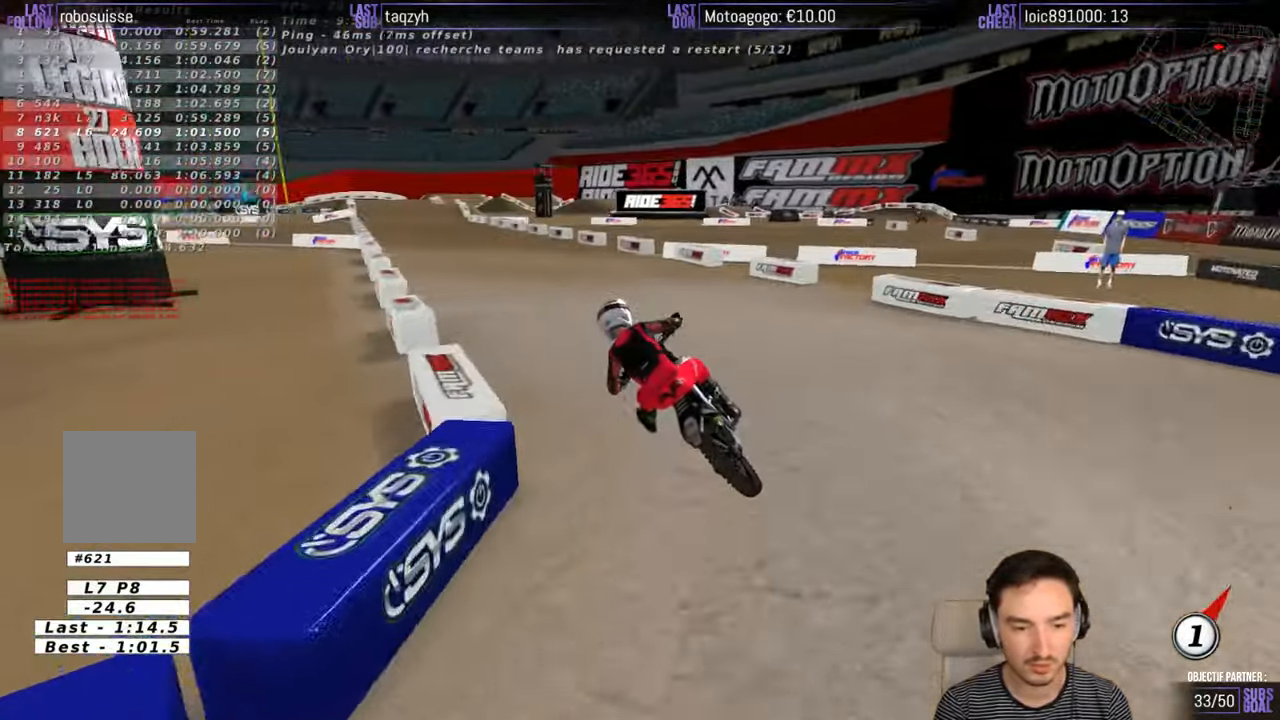
{"buttons": ["R2"], "left_stick": "right", "right_stick": "center", "events": [[33, "left_stick", "right"], [316, "left_stick", "center"], [416, "left_stick", "right"]]}
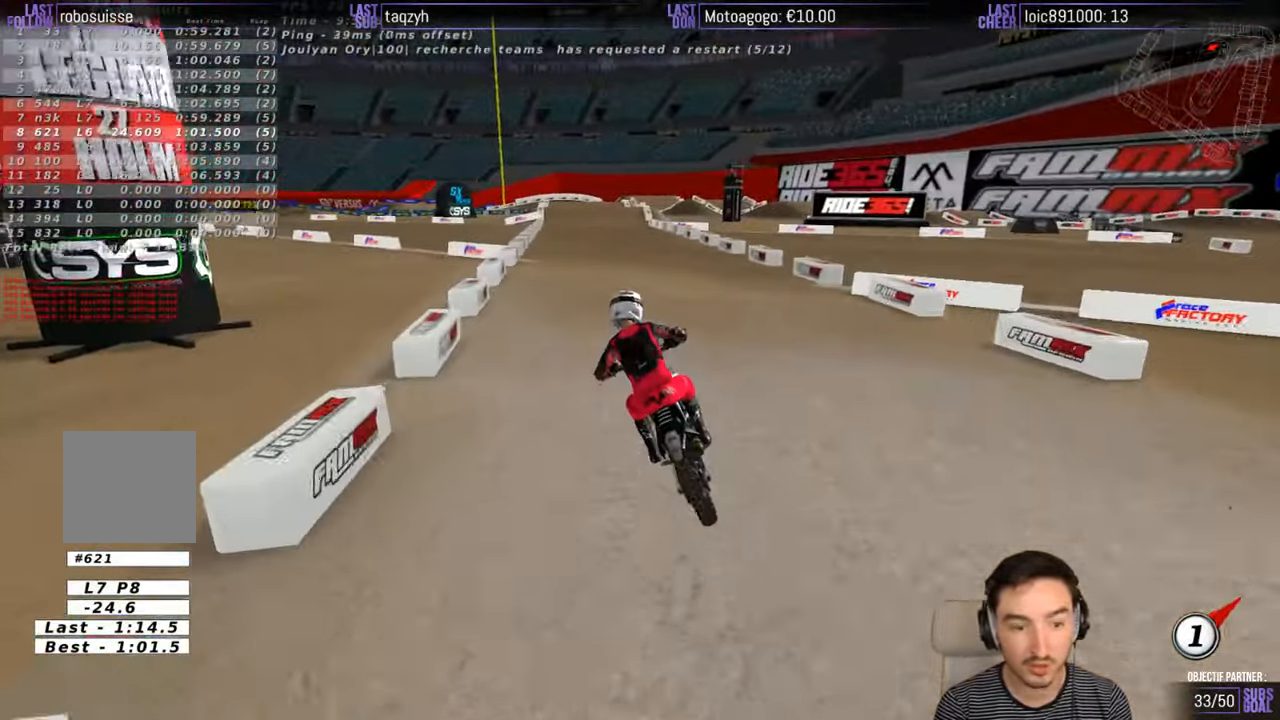
{"buttons": ["R2"], "left_stick": "center", "right_stick": "center", "events": [[183, "left_stick", "center"]]}
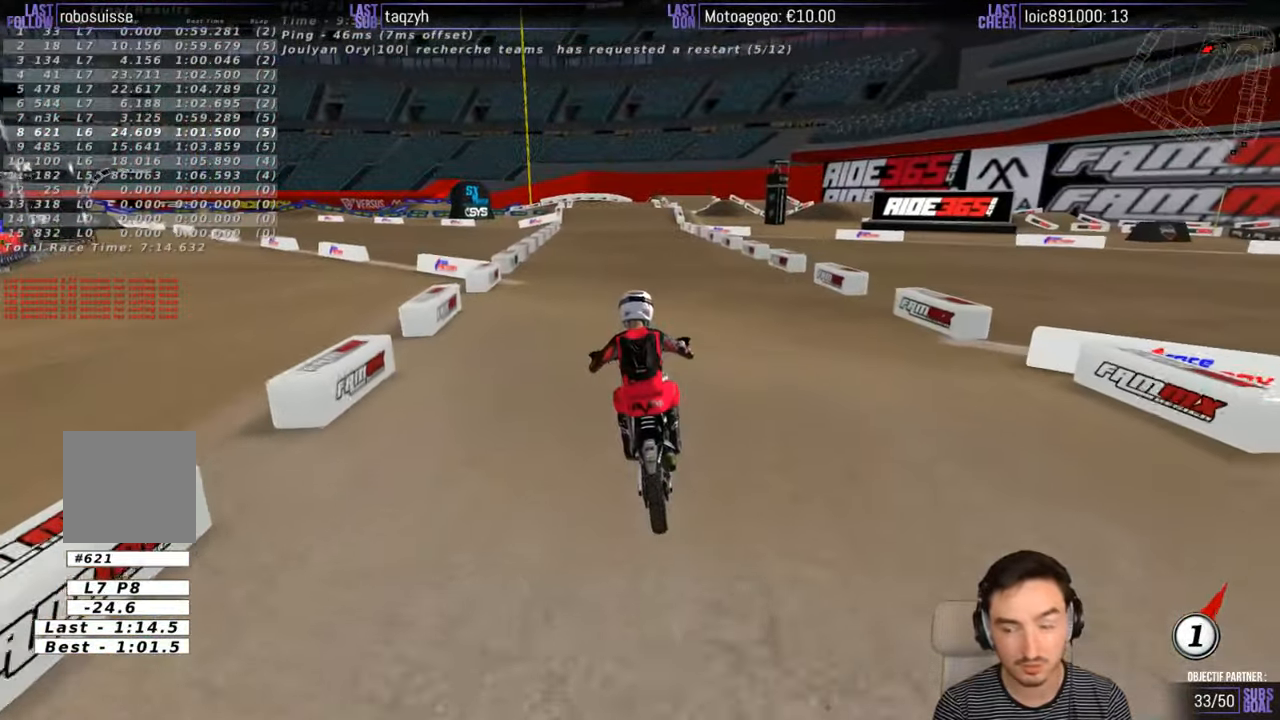
{"buttons": ["R2"], "left_stick": "center", "right_stick": "center", "events": [[33, "B", "down"], [116, "B", "up"]]}
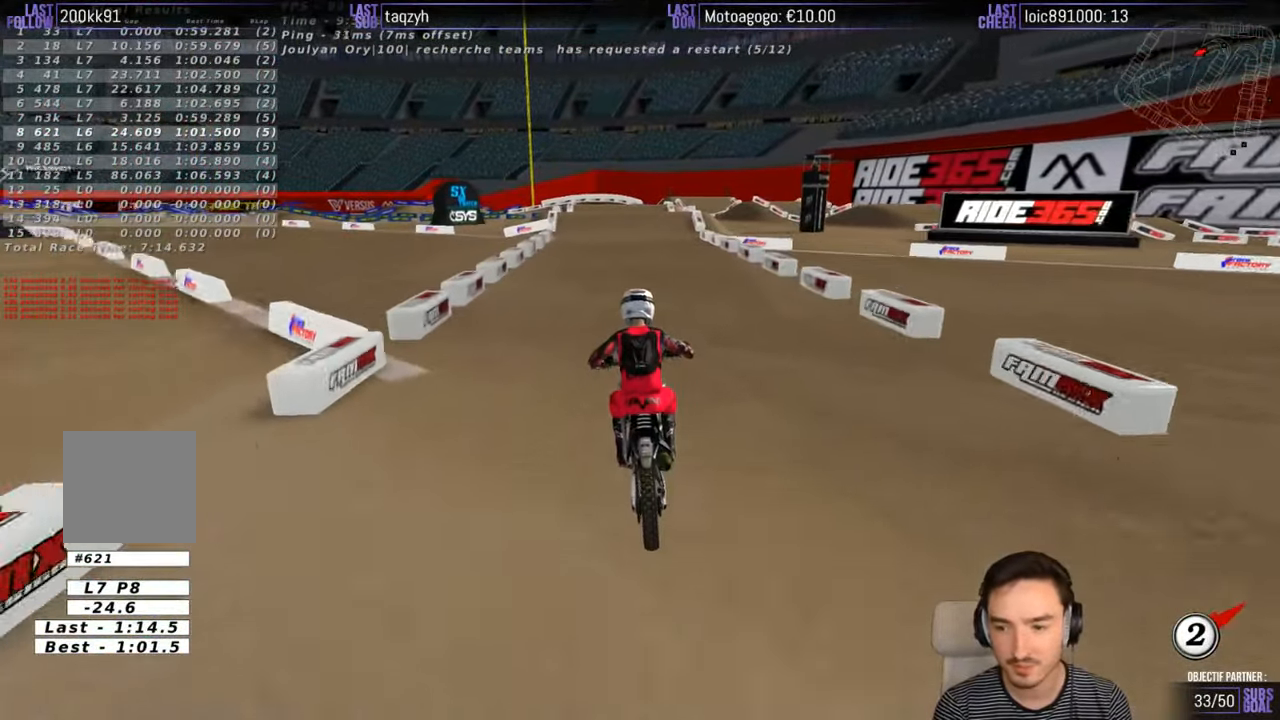
{"buttons": ["R2"], "left_stick": "center", "right_stick": "center", "events": []}
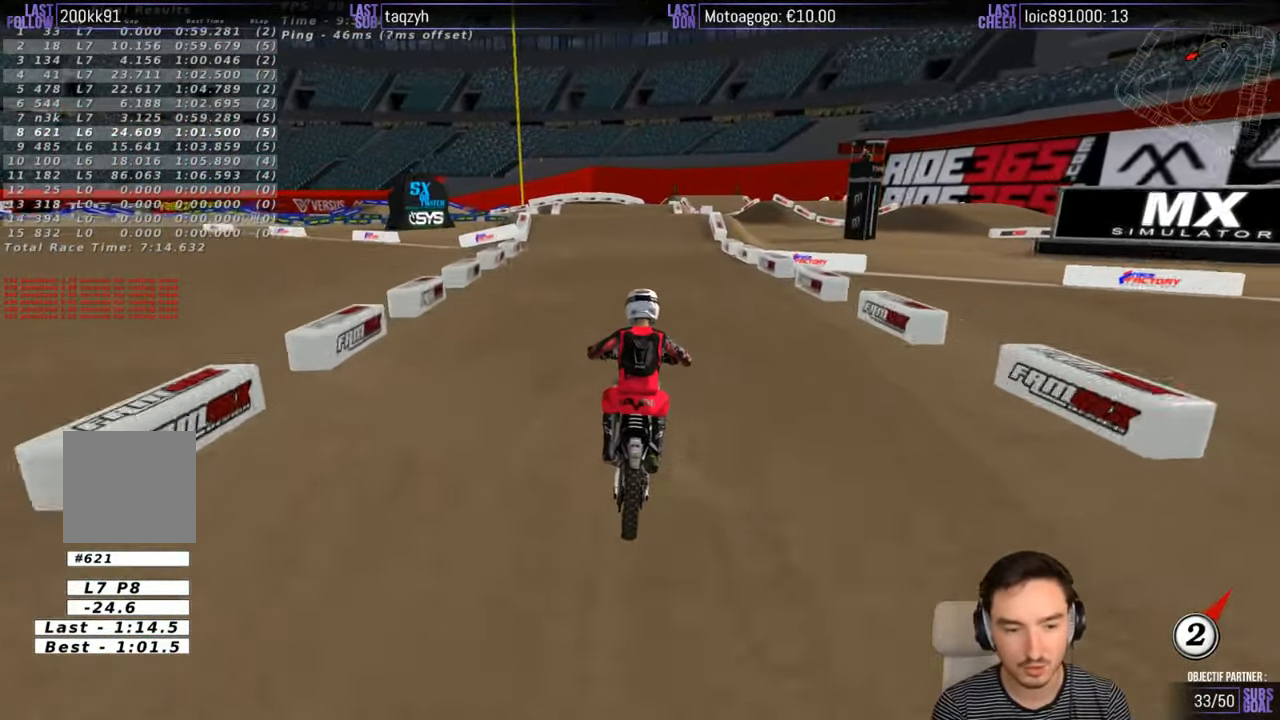
{"buttons": ["R2"], "left_stick": "left", "right_stick": "center", "events": [[416, "left_stick", "left"]]}
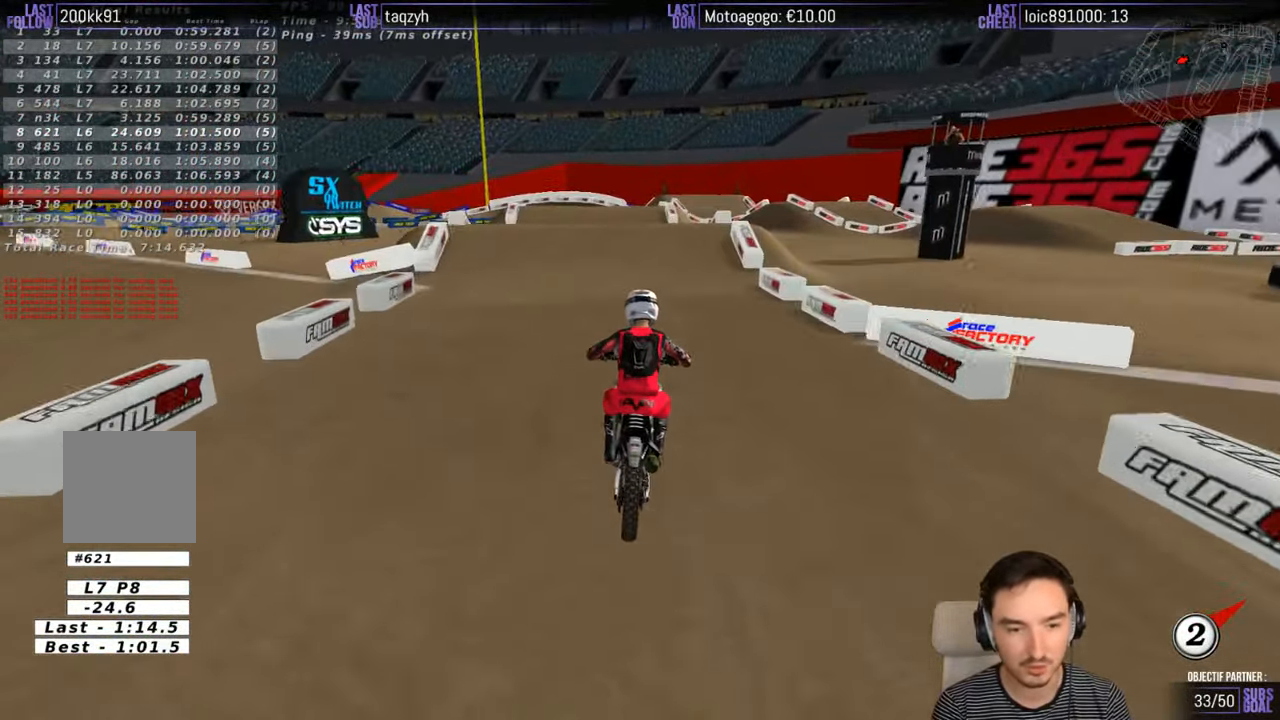
{"buttons": ["A"], "left_stick": "left", "right_stick": "center", "events": [[83, "R2", "up"], [83, "left_stick", "center"], [383, "A", "down"], [483, "left_stick", "left"]]}
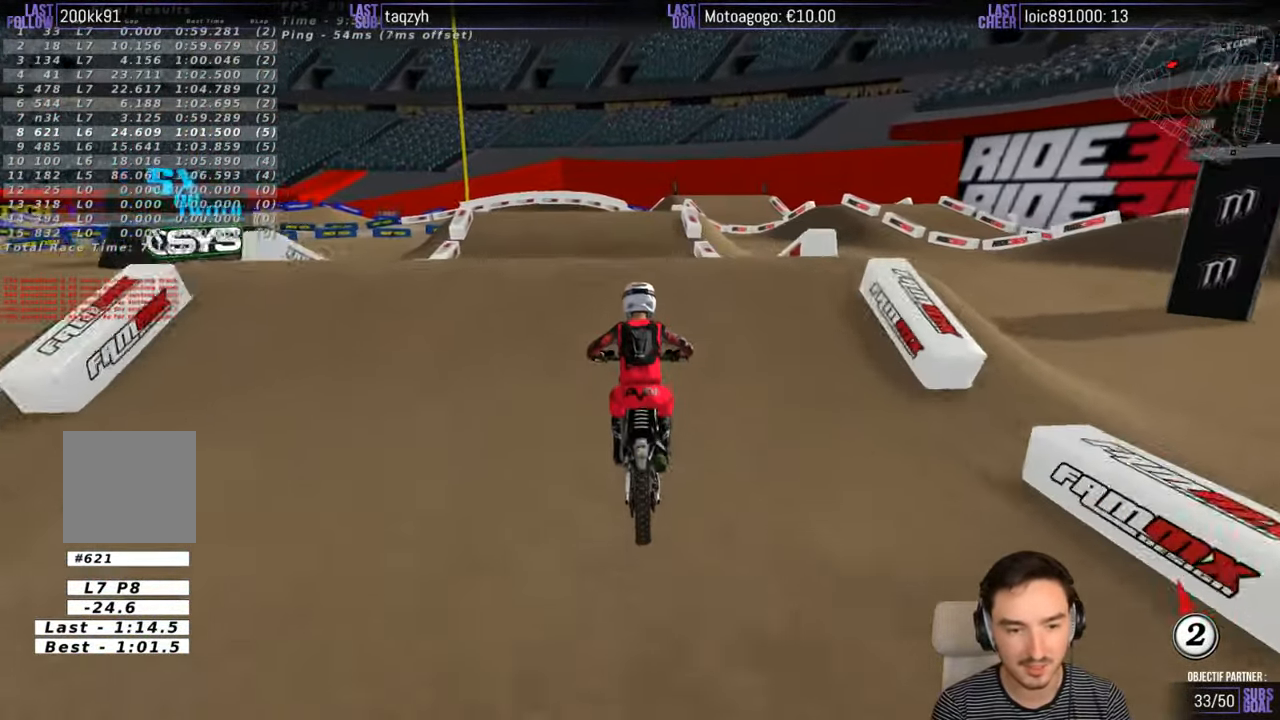
{"buttons": [], "left_stick": "down-right", "right_stick": "center", "events": [[33, "L2", "down"], [133, "A", "up"], [183, "L2", "up"], [200, "left_stick", "down"], [316, "R2", "down"], [400, "R2", "up"], [433, "left_stick", "down-right"]]}
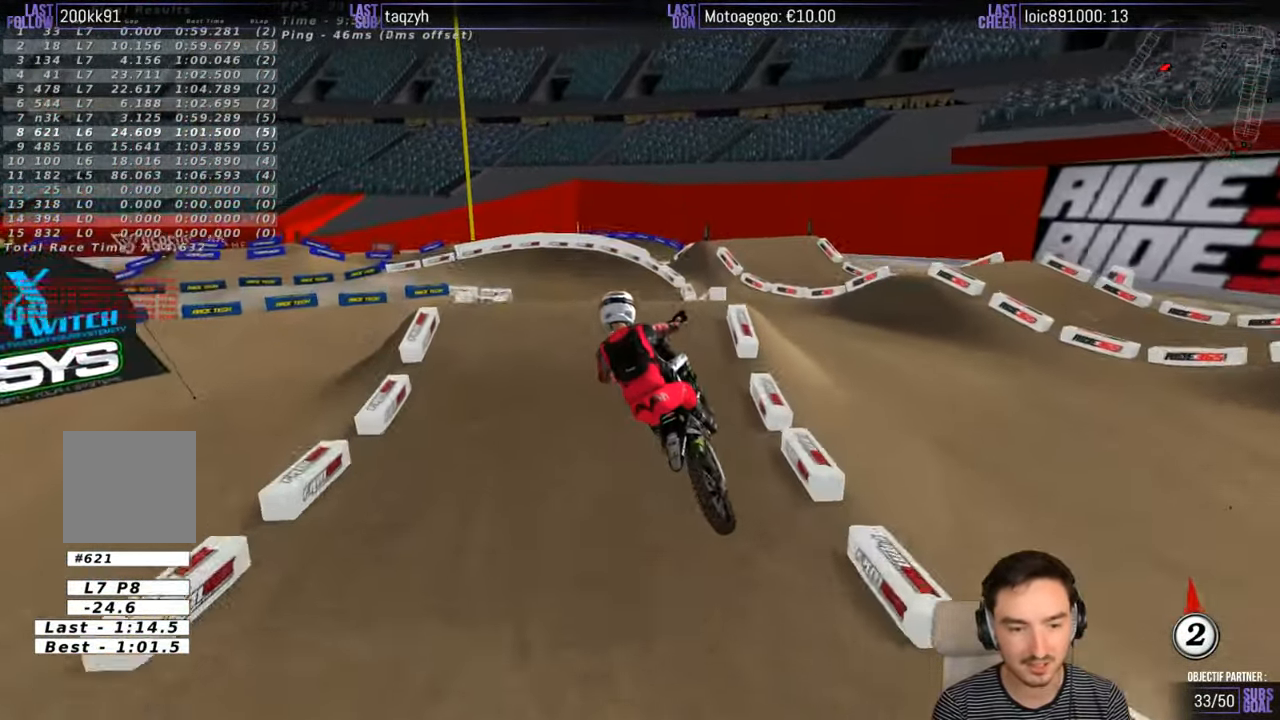
{"buttons": ["A"], "left_stick": "down-right", "right_stick": "center", "events": [[217, "A", "down"]]}
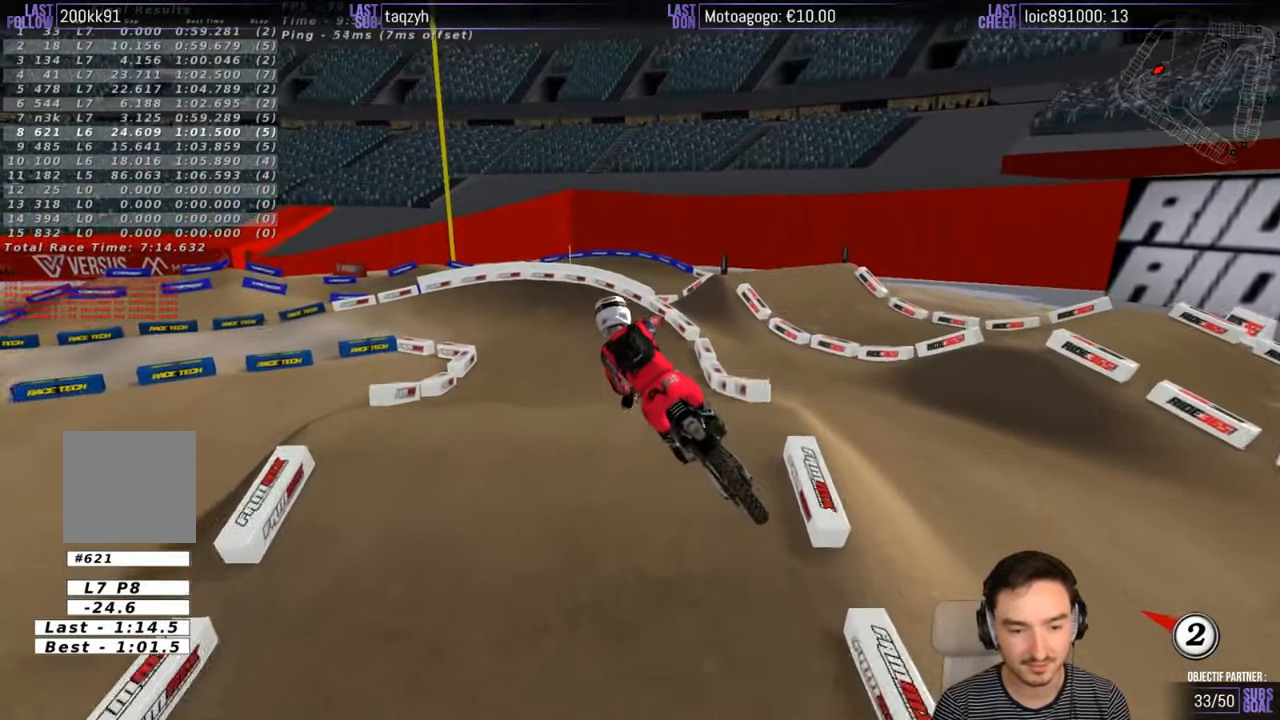
{"buttons": ["R2"], "left_stick": "down-left", "right_stick": "center", "events": [[117, "A", "up"], [383, "R2", "down"], [383, "left_stick", "down-left"]]}
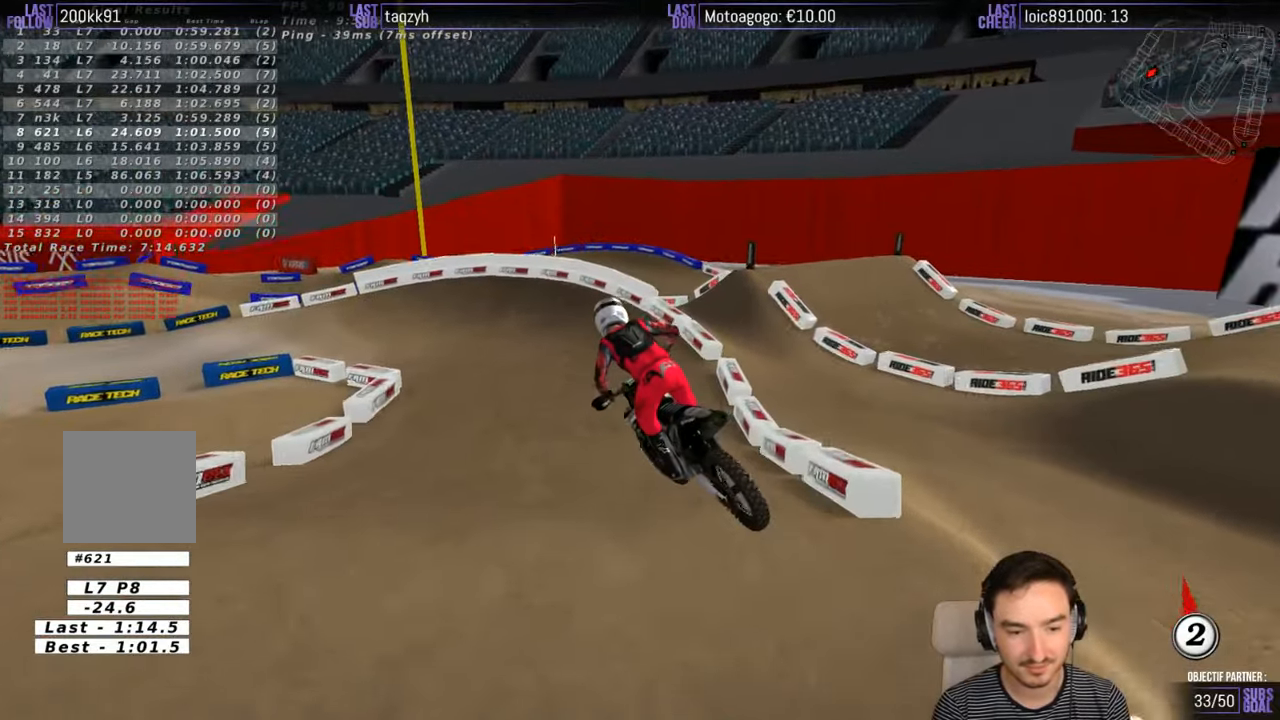
{"buttons": ["R2"], "left_stick": "center", "right_stick": "center", "events": [[83, "left_stick", "center"]]}
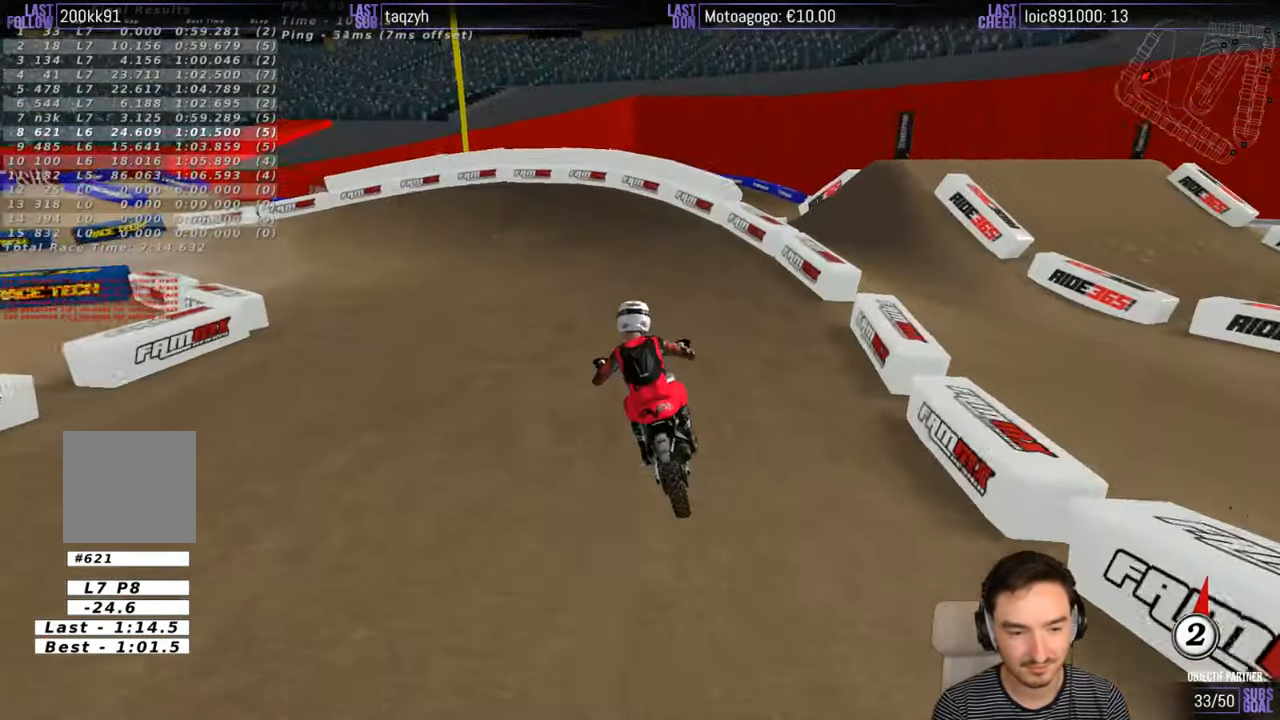
{"buttons": [], "left_stick": "left", "right_stick": "center", "events": [[50, "R2", "up"], [50, "X", "down"], [67, "left_stick", "down-left"], [150, "X", "up"], [250, "X", "down"], [283, "left_stick", "left"], [317, "X", "up"]]}
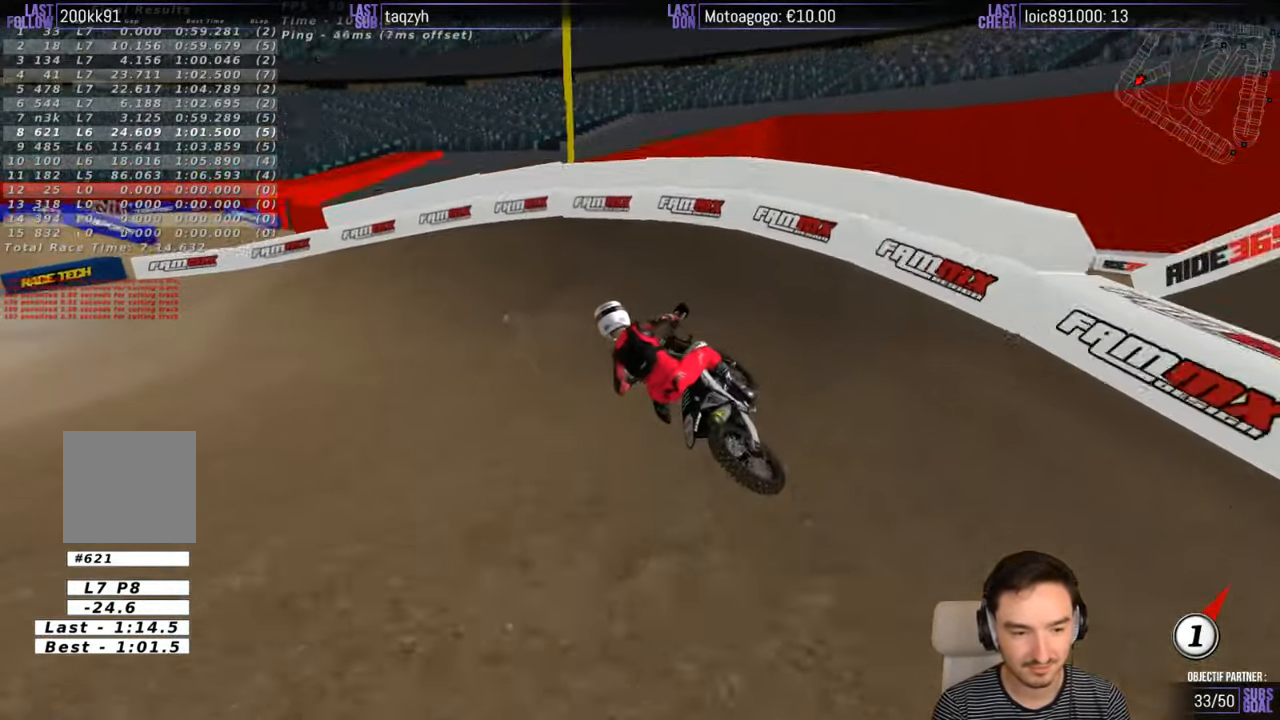
{"buttons": [], "left_stick": "center", "right_stick": "center", "events": [[417, "left_stick", "center"]]}
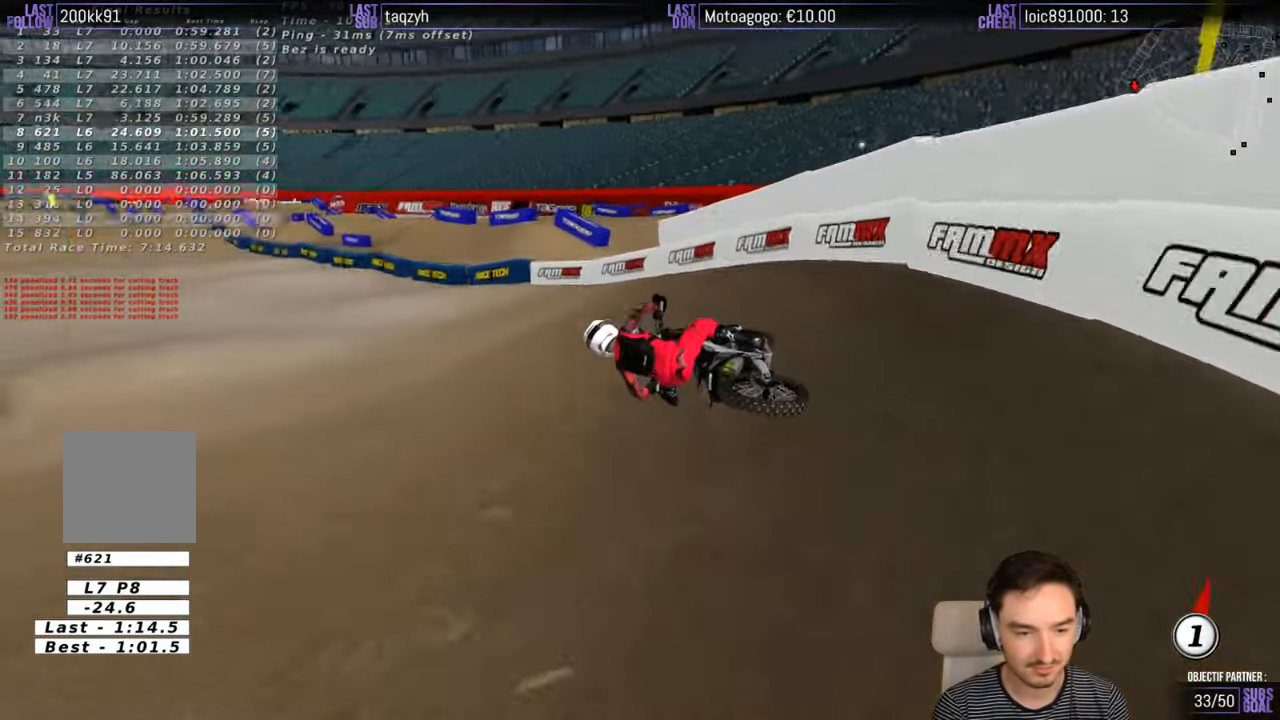
{"buttons": ["R2"], "left_stick": "right", "right_stick": "center", "events": [[117, "R2", "down"], [167, "left_stick", "right"]]}
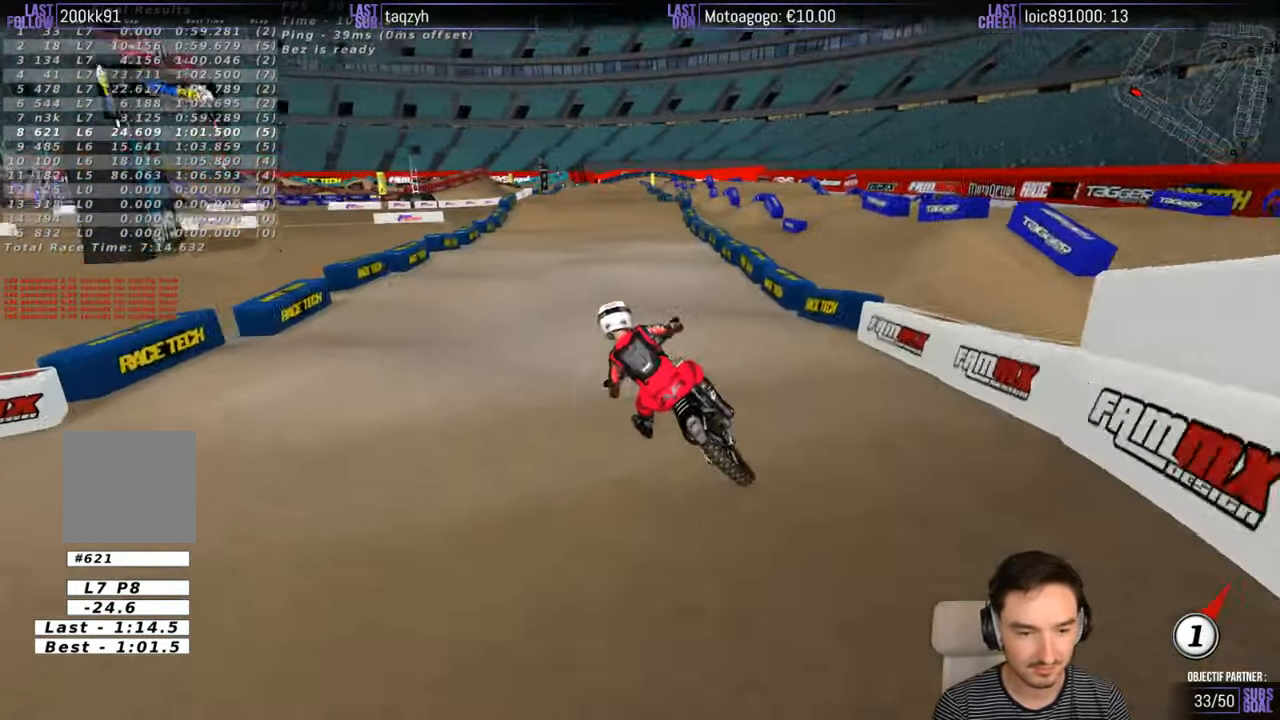
{"buttons": ["R2"], "left_stick": "down-right", "right_stick": "center", "events": [[217, "left_stick", "center"], [350, "left_stick", "down-right"]]}
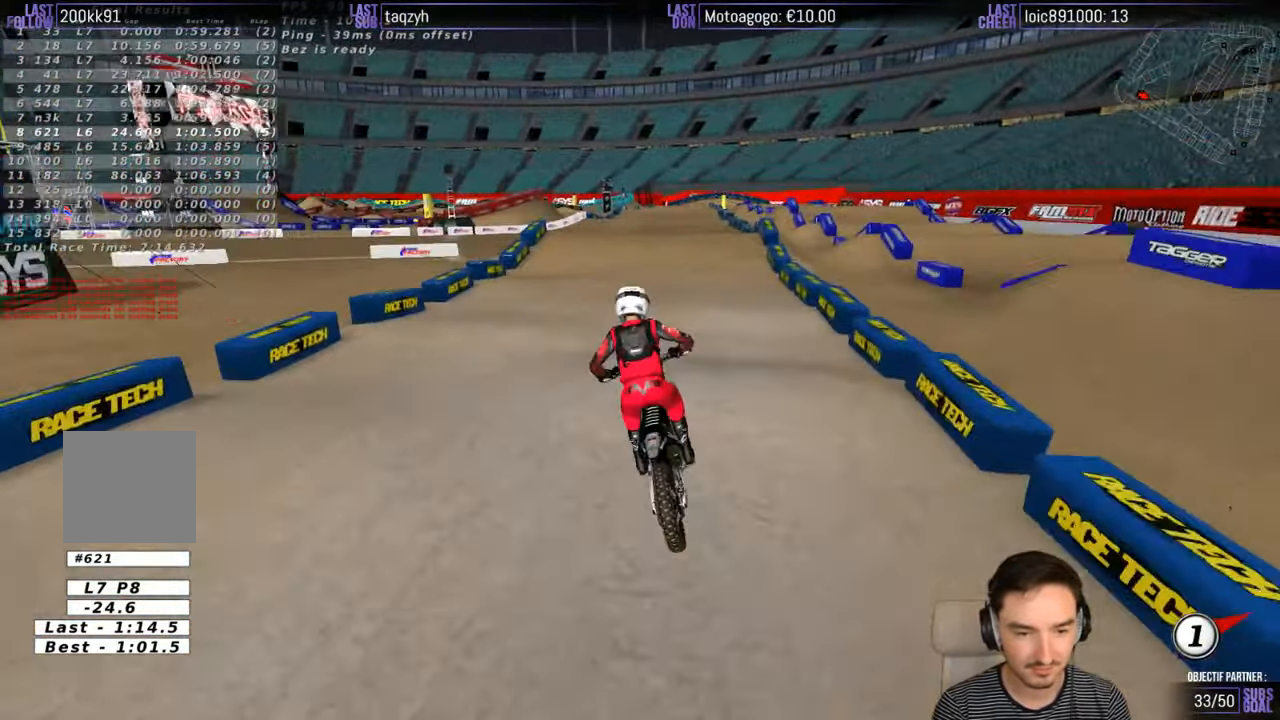
{"buttons": ["R2"], "left_stick": "center", "right_stick": "center", "events": [[117, "left_stick", "center"], [367, "B", "down"], [467, "B", "up"]]}
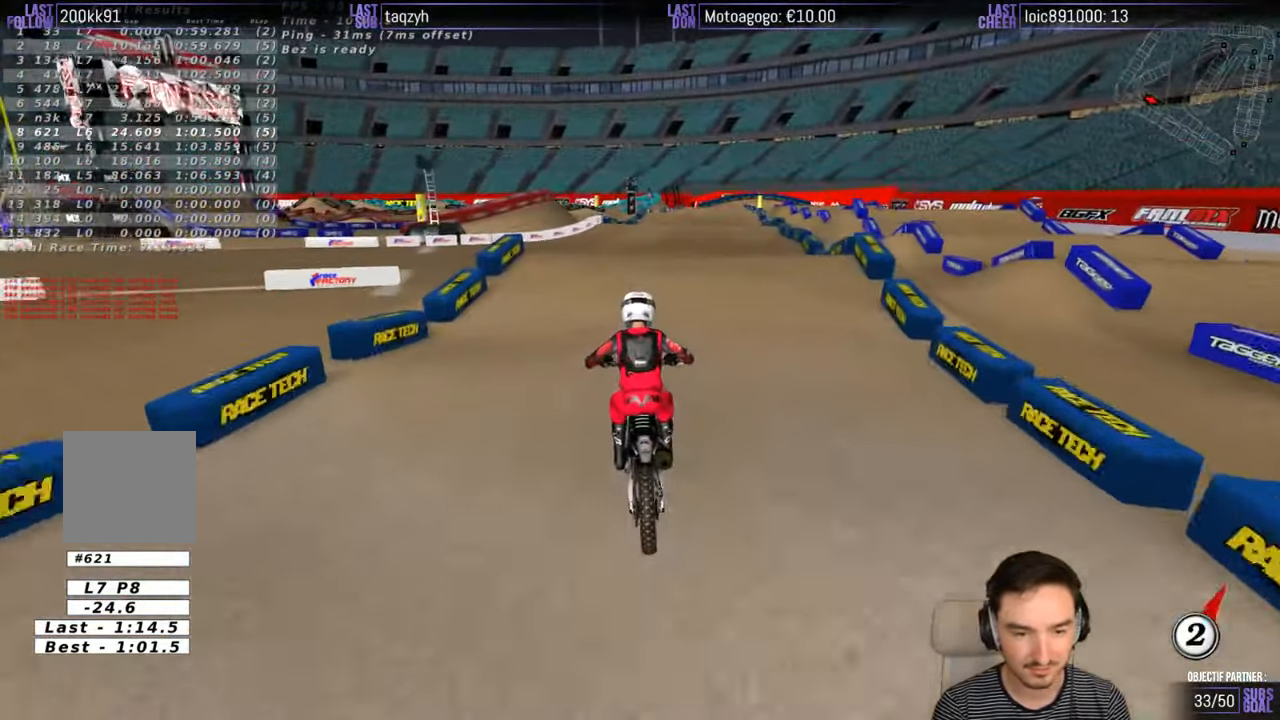
{"buttons": ["R2"], "left_stick": "down", "right_stick": "center", "events": [[450, "left_stick", "down"]]}
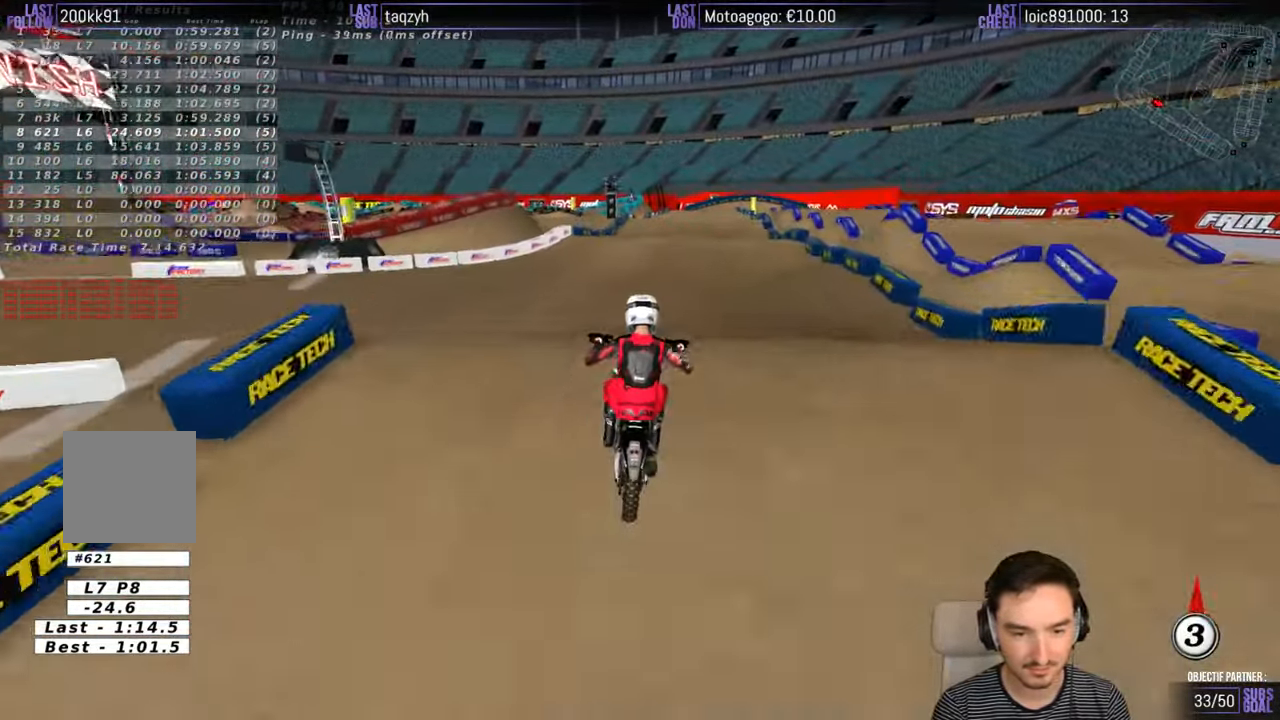
{"buttons": [], "left_stick": "right", "right_stick": "center", "events": [[17, "B", "down"], [67, "B", "up"], [67, "left_stick", "center"], [317, "R2", "up"], [467, "left_stick", "right"]]}
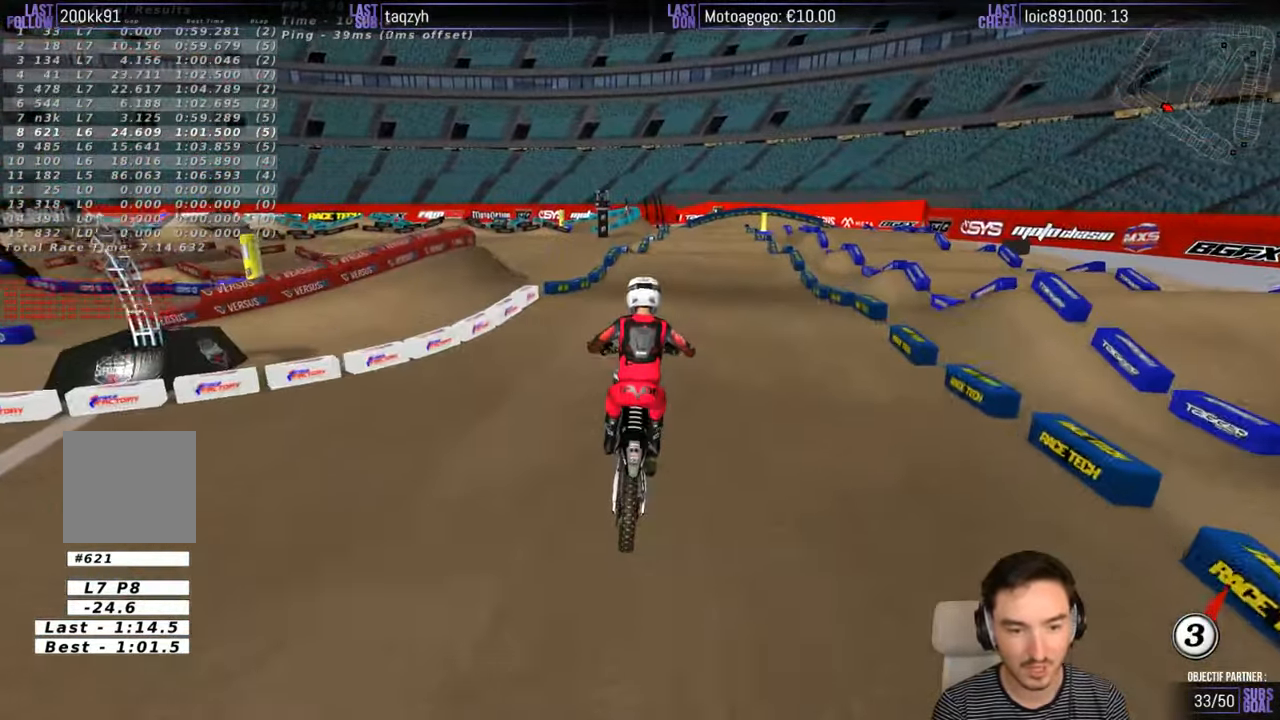
{"buttons": ["R2"], "left_stick": "center", "right_stick": "center"}
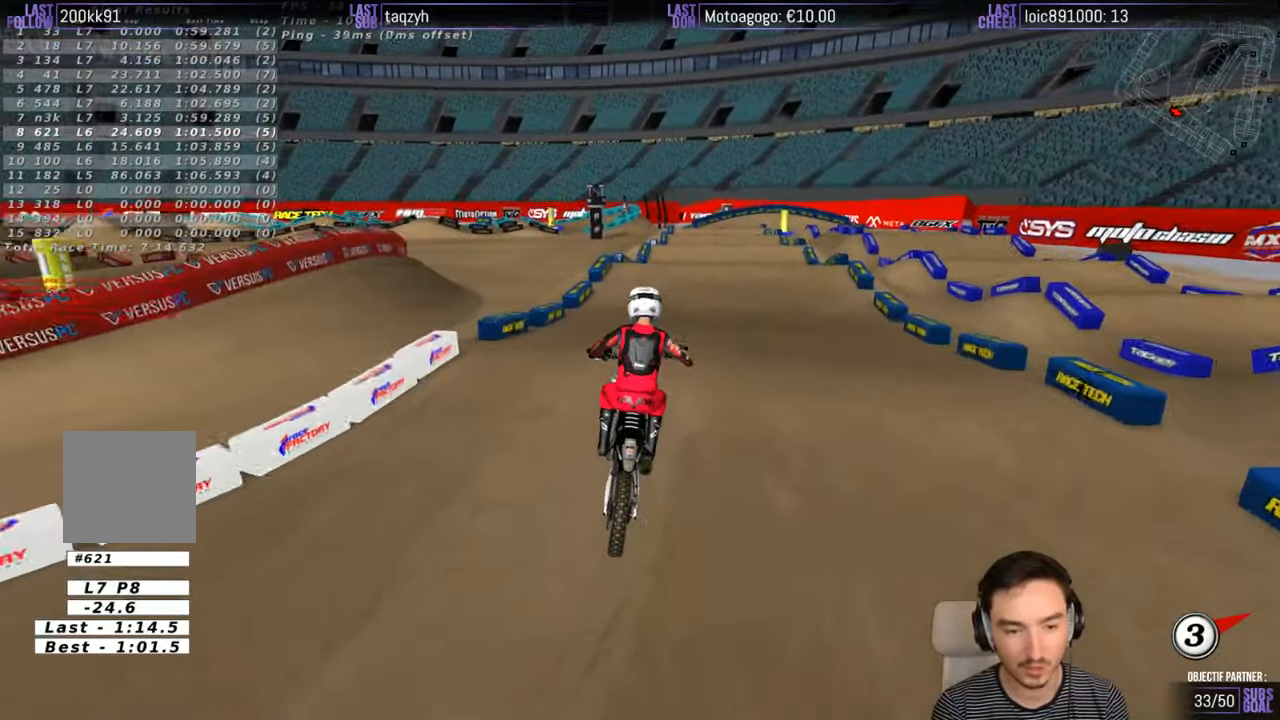
{"buttons": [], "left_stick": "down", "right_stick": "center"}
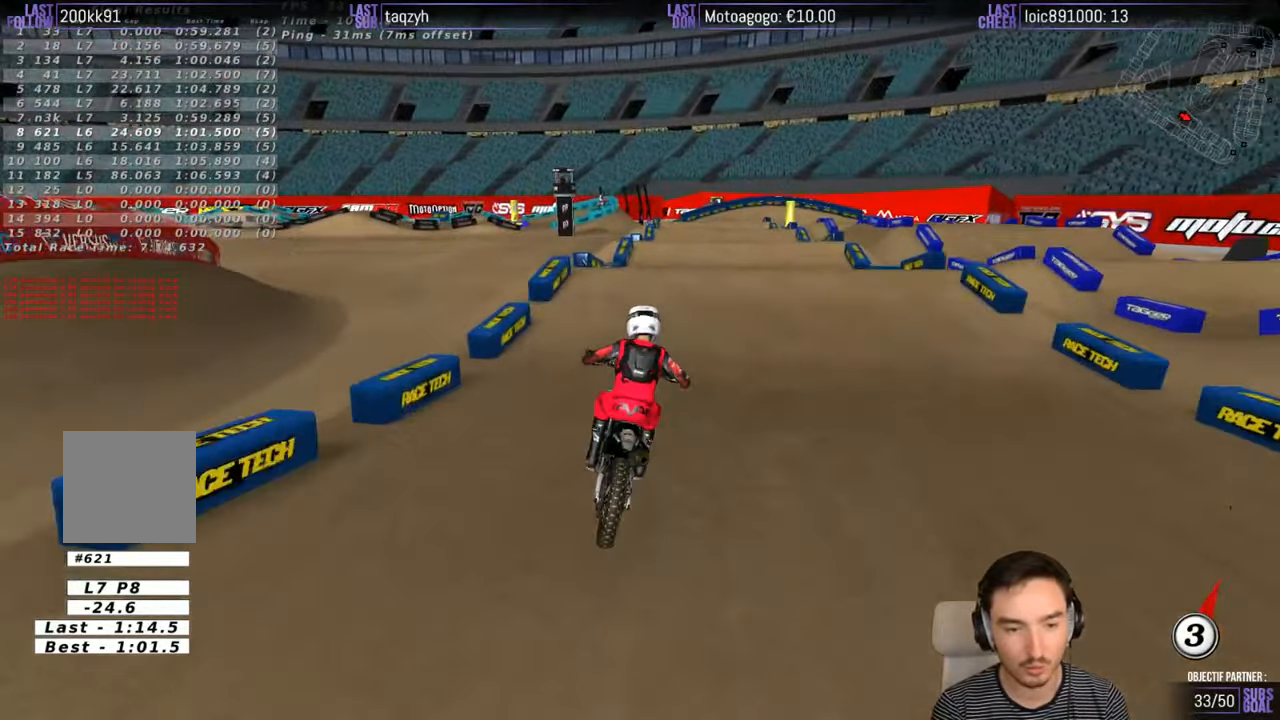
{"buttons": [], "left_stick": "center", "right_stick": "center", "events": [[17, "left_stick", "center"]]}
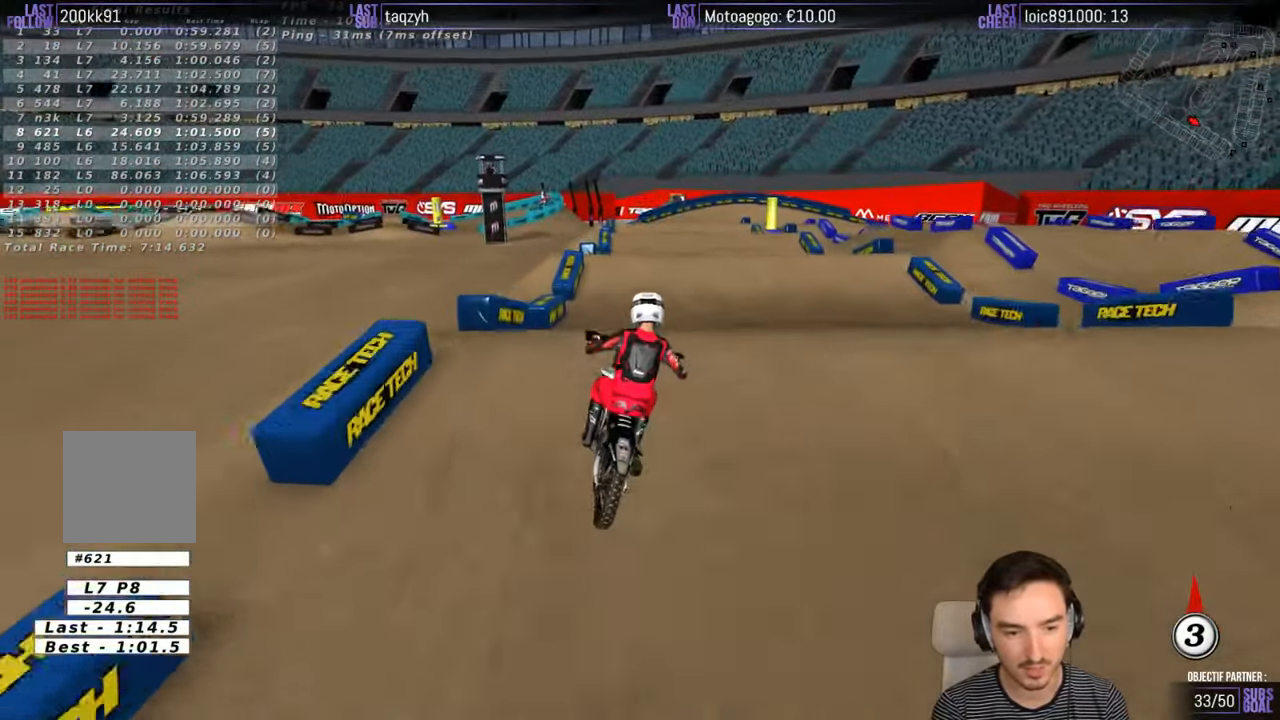
{"buttons": ["A"], "left_stick": "down-left", "right_stick": "center", "events": [[17, "left_stick", "down"], [184, "R2", "down"], [234, "R2", "up"], [384, "left_stick", "down-left"], [484, "A", "down"]]}
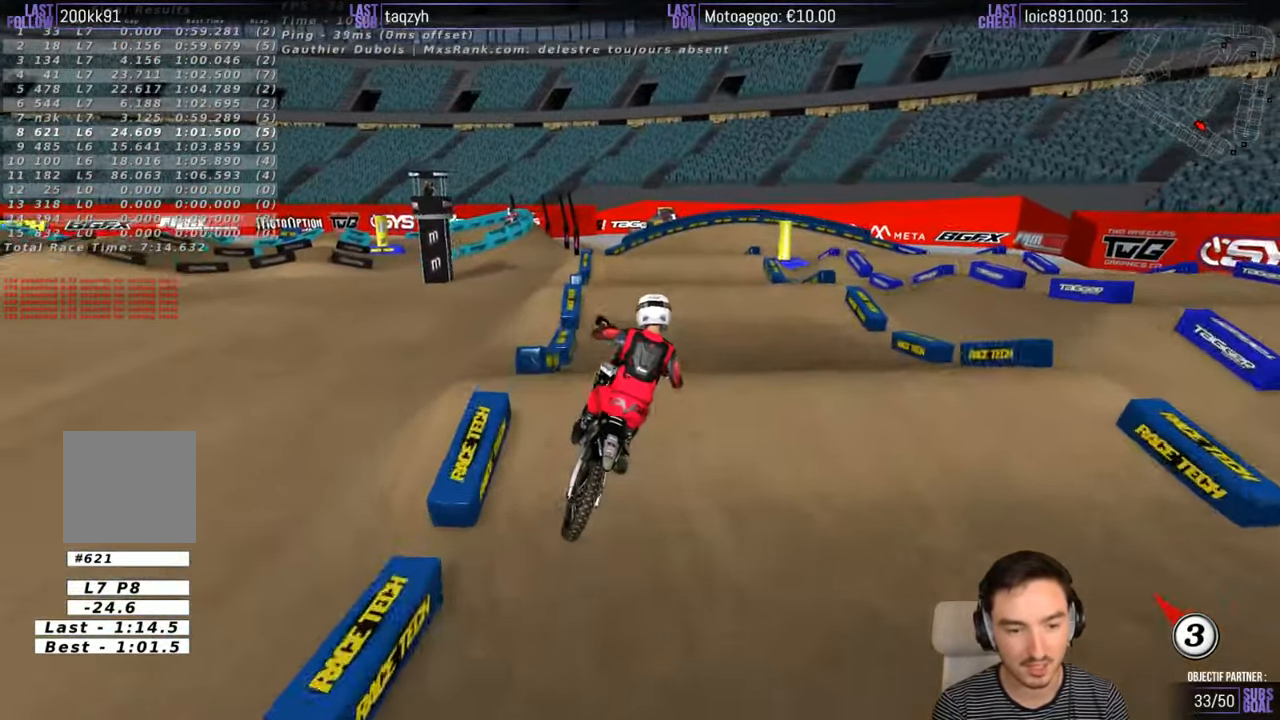
{"buttons": [], "left_stick": "center", "right_stick": "center", "events": [[117, "A", "up"], [184, "left_stick", "center"], [317, "R2", "down"], [317, "left_stick", "right"], [484, "R2", "up"], [484, "left_stick", "center"]]}
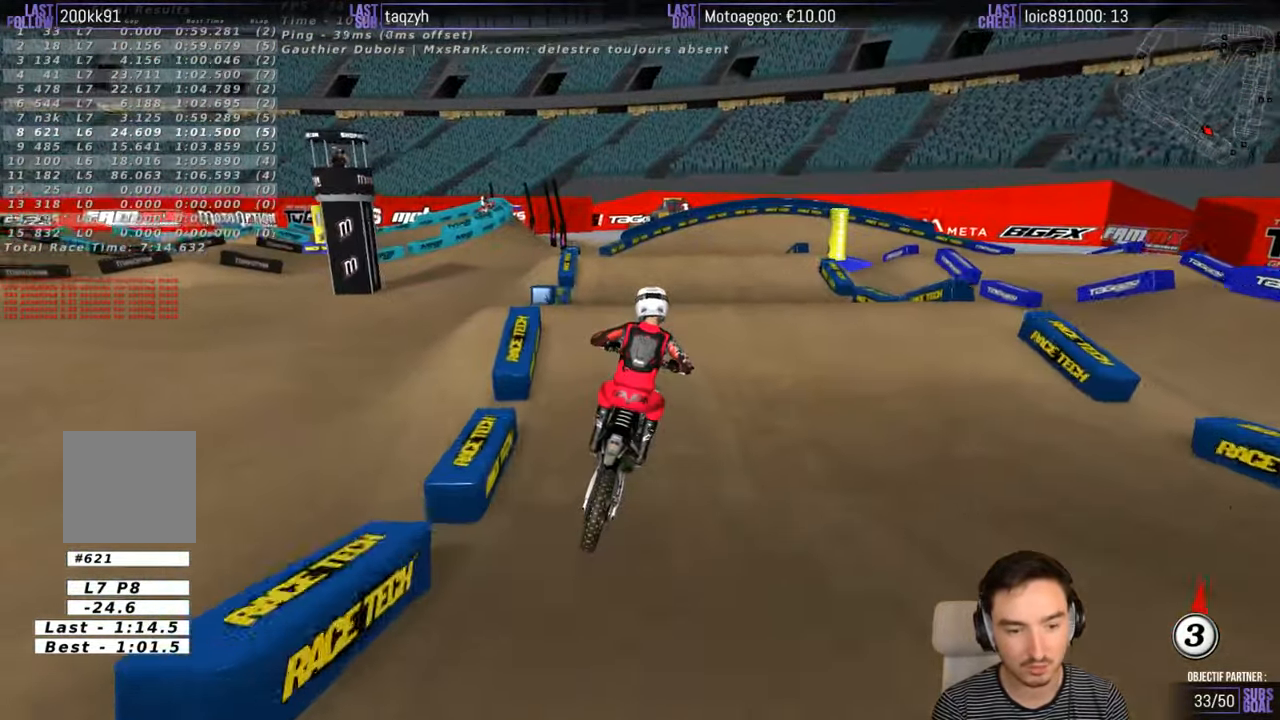
{"buttons": [], "left_stick": "down", "right_stick": "center", "events": [[184, "left_stick", "right"], [317, "left_stick", "center"], [500, "left_stick", "down"]]}
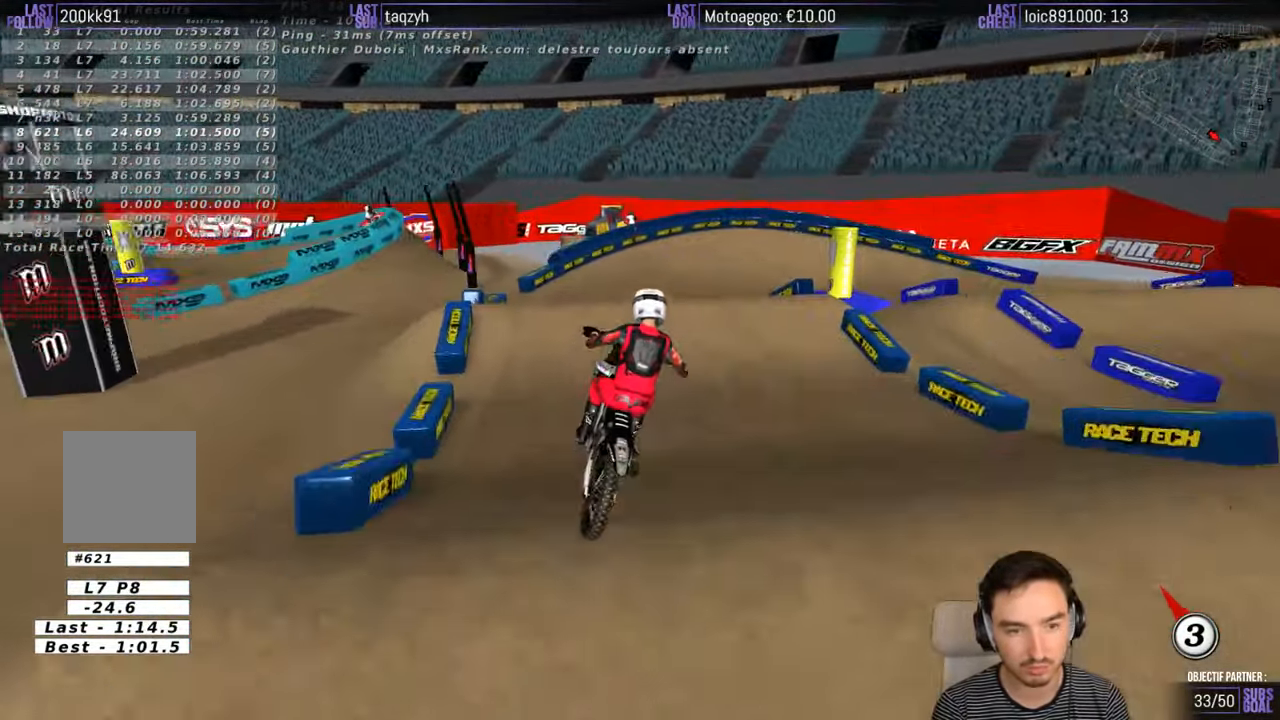
{"buttons": [], "left_stick": "down", "right_stick": "center", "events": [[50, "left_stick", "down-left"], [300, "left_stick", "down-right"], [450, "left_stick", "down"]]}
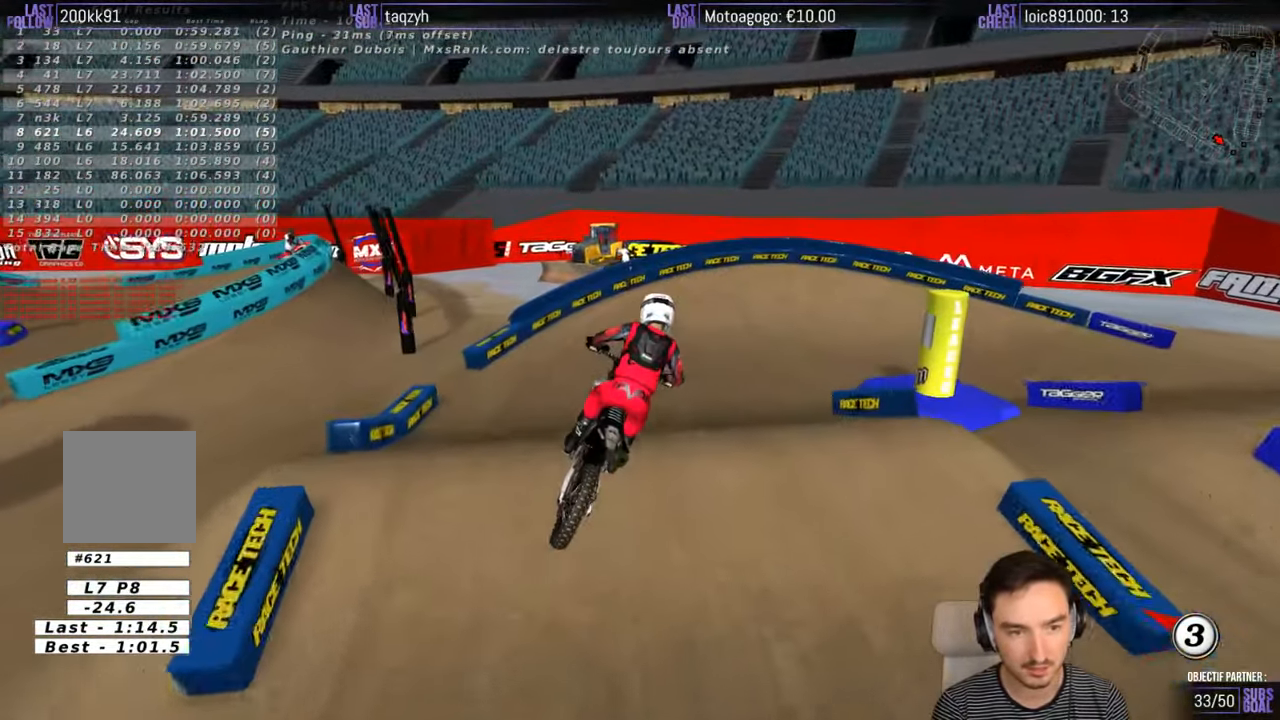
{"buttons": ["R2"], "left_stick": "center", "right_stick": "center", "events": [[50, "R2", "down"], [84, "left_stick", "center"], [384, "left_stick", "down-left"], [450, "left_stick", "center"]]}
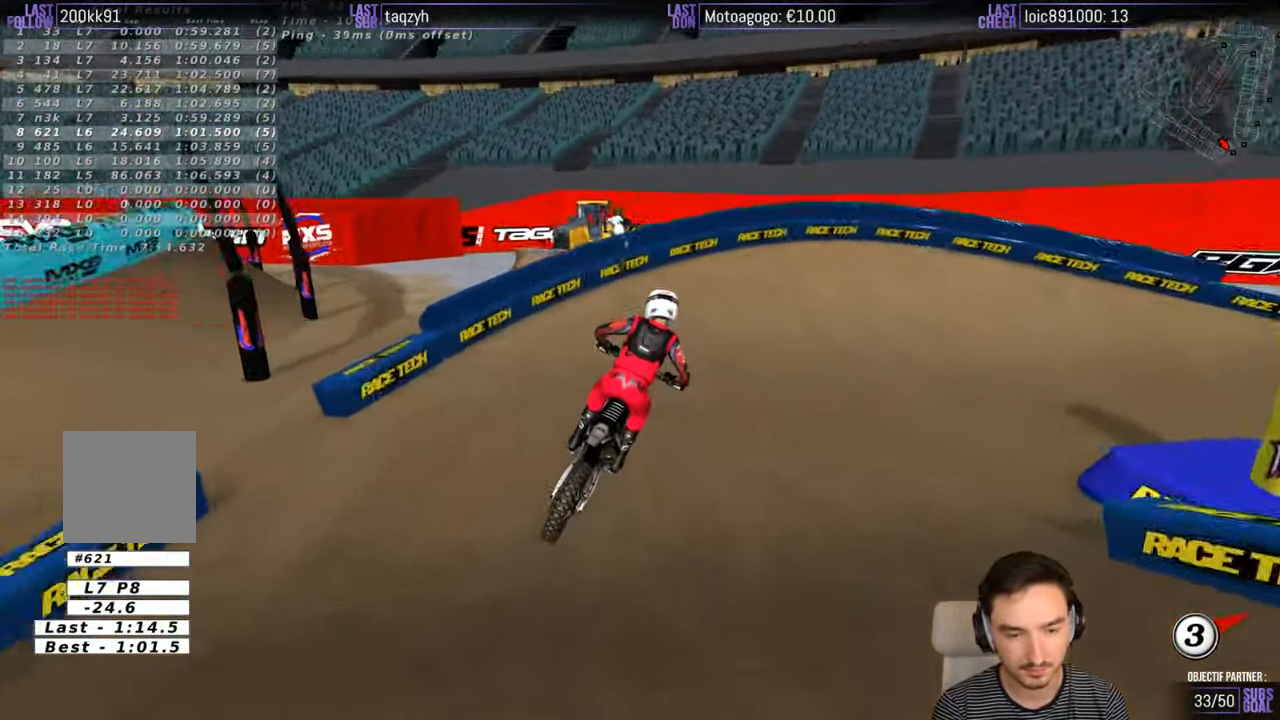
{"buttons": [], "left_stick": "right", "right_stick": "center", "events": [[84, "left_stick", "right"], [100, "R2", "up"], [184, "X", "down"], [250, "X", "up"], [350, "X", "down"], [450, "X", "up"]]}
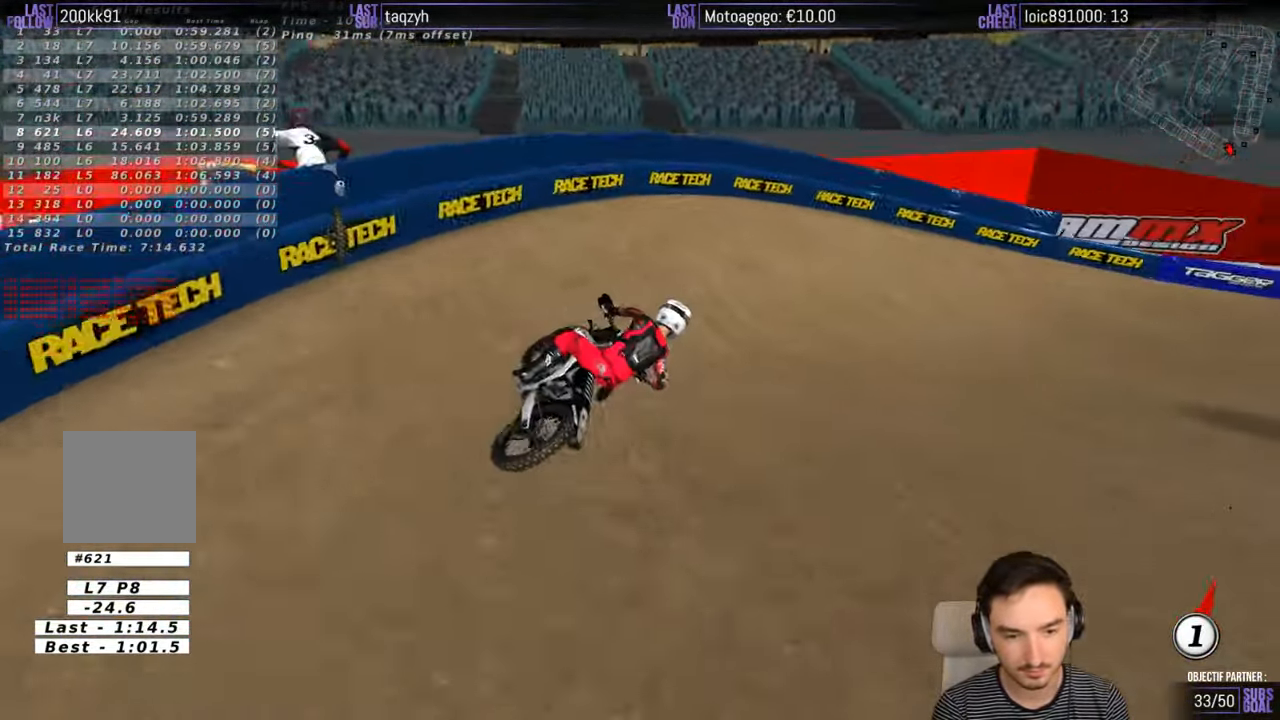
{"buttons": ["R2"], "left_stick": "center", "right_stick": "center", "events": [[400, "R2", "down"], [400, "left_stick", "center"]]}